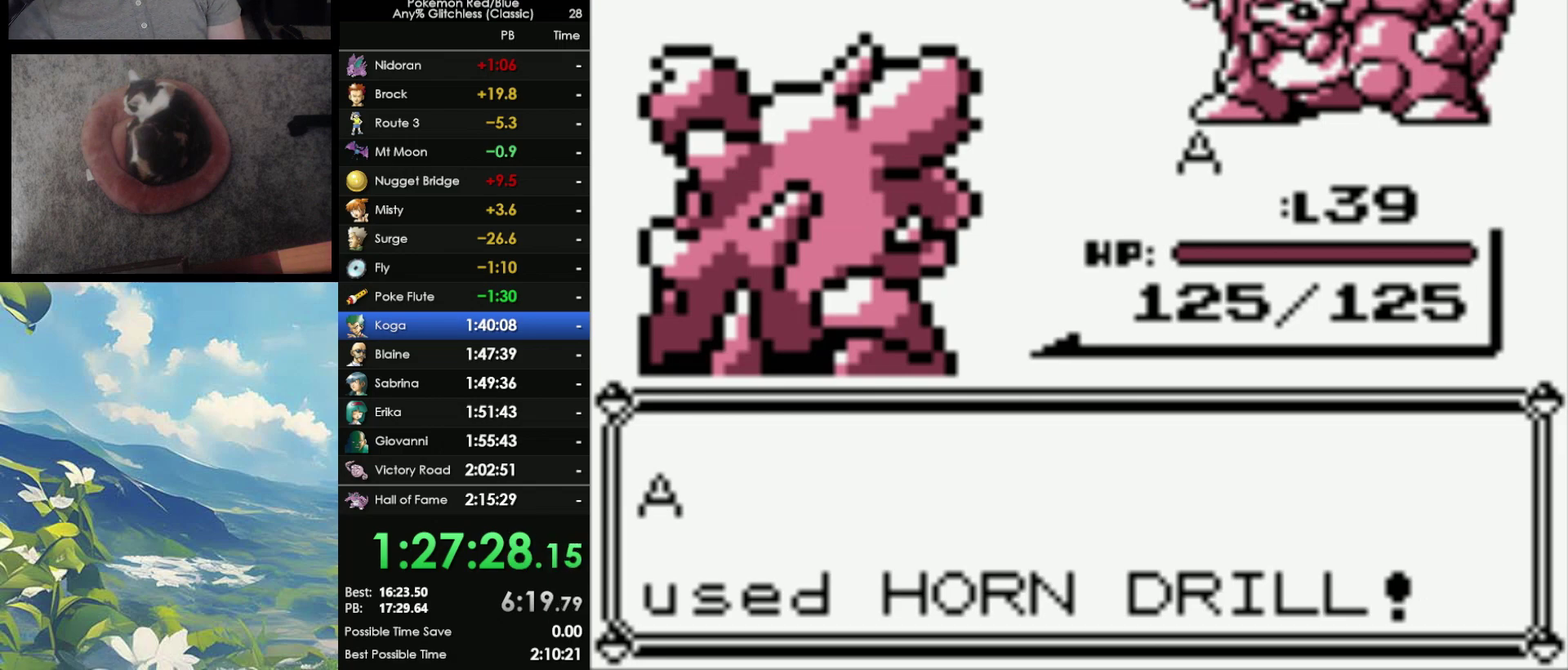
Gameplay with a controller (Nintendo layout); each line is a JSON object with the inputs held at the frame after it. "events" lists button and stick changes between this image and that frame as [ms after this image, input, new state], when the widget could be followed in between. Not read: DPAD_DOWN DPAD_RIGHT L3 R3.
{"buttons": [], "events": [[50, "A", "up"], [150, "A", "down"], [250, "A", "up"], [317, "A", "down"], [433, "A", "up"]]}
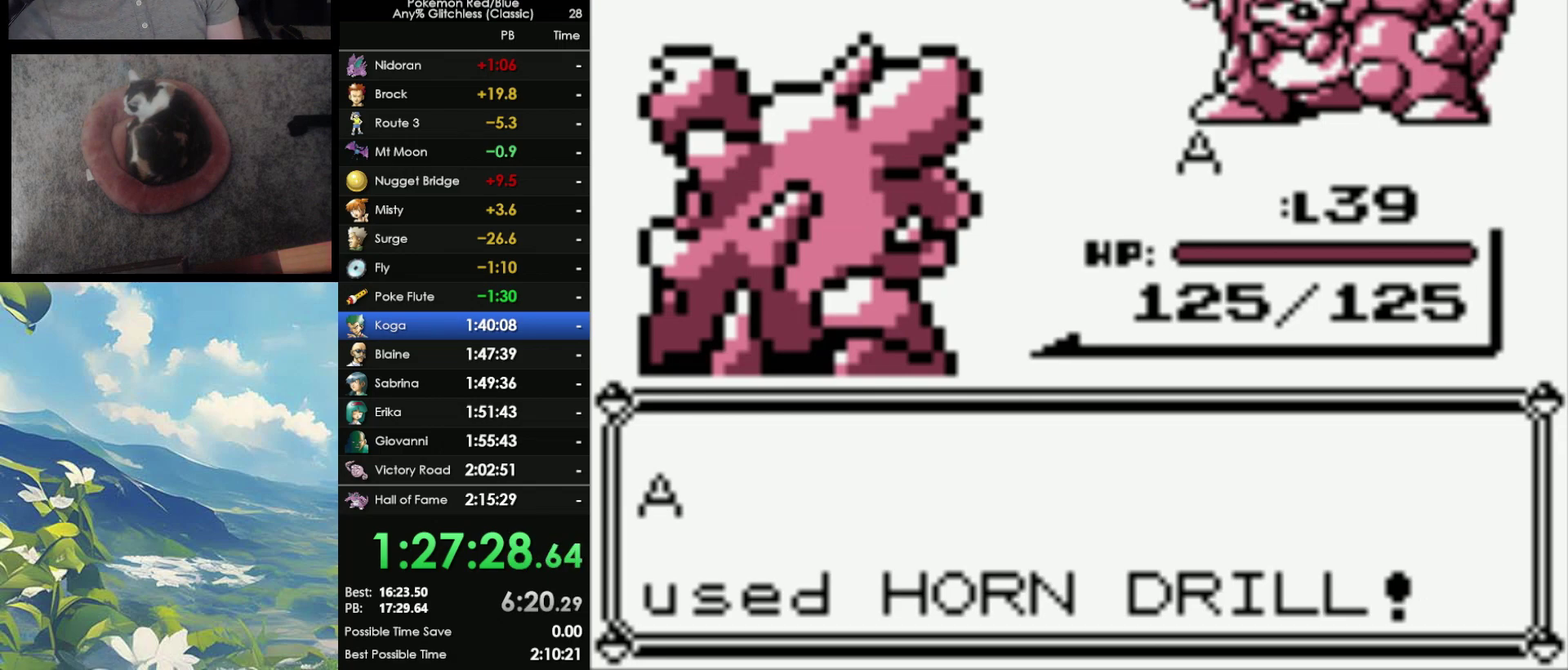
{"buttons": [], "events": [[17, "A", "down"], [100, "A", "up"], [150, "A", "down"], [250, "A", "up"], [333, "A", "down"], [433, "A", "up"]]}
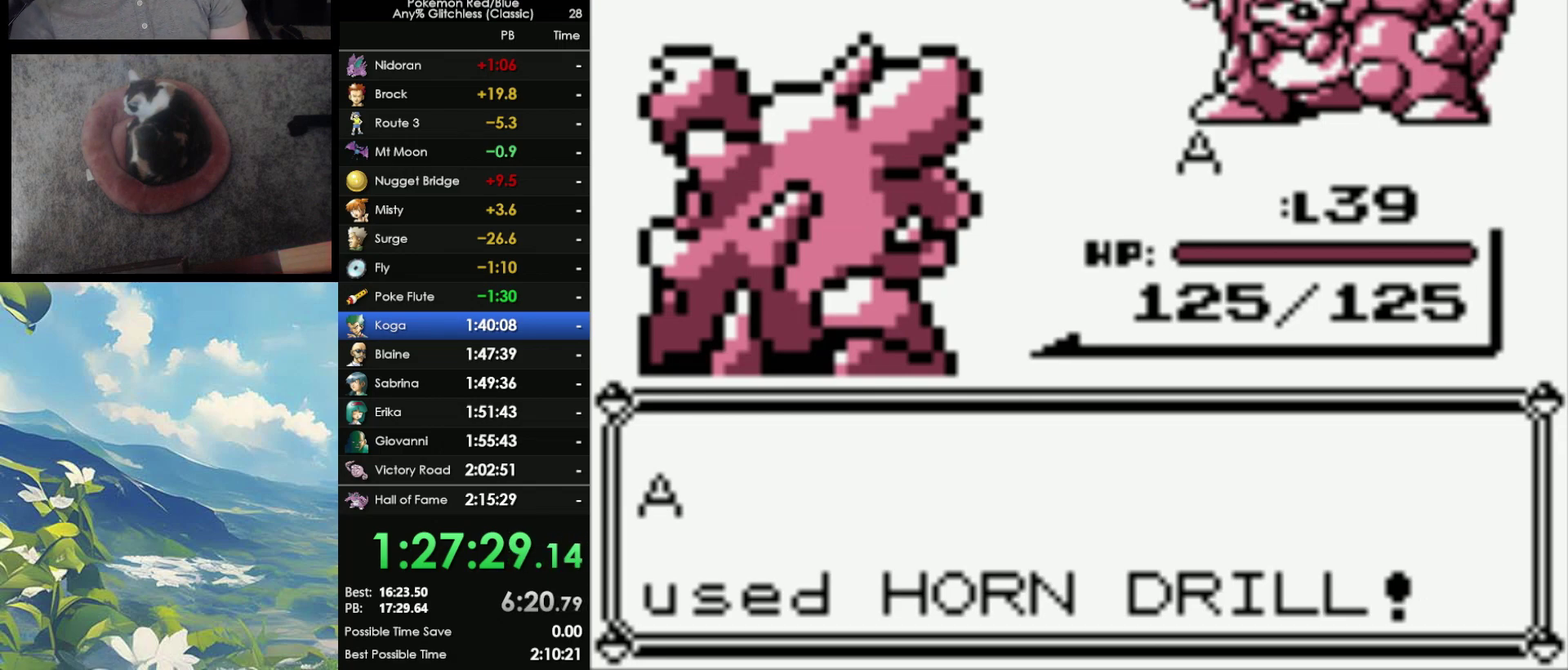
{"buttons": ["A"], "events": [[17, "A", "down"], [83, "A", "up"], [167, "A", "down"], [217, "A", "up"], [333, "A", "down"], [400, "A", "up"], [500, "A", "down"]]}
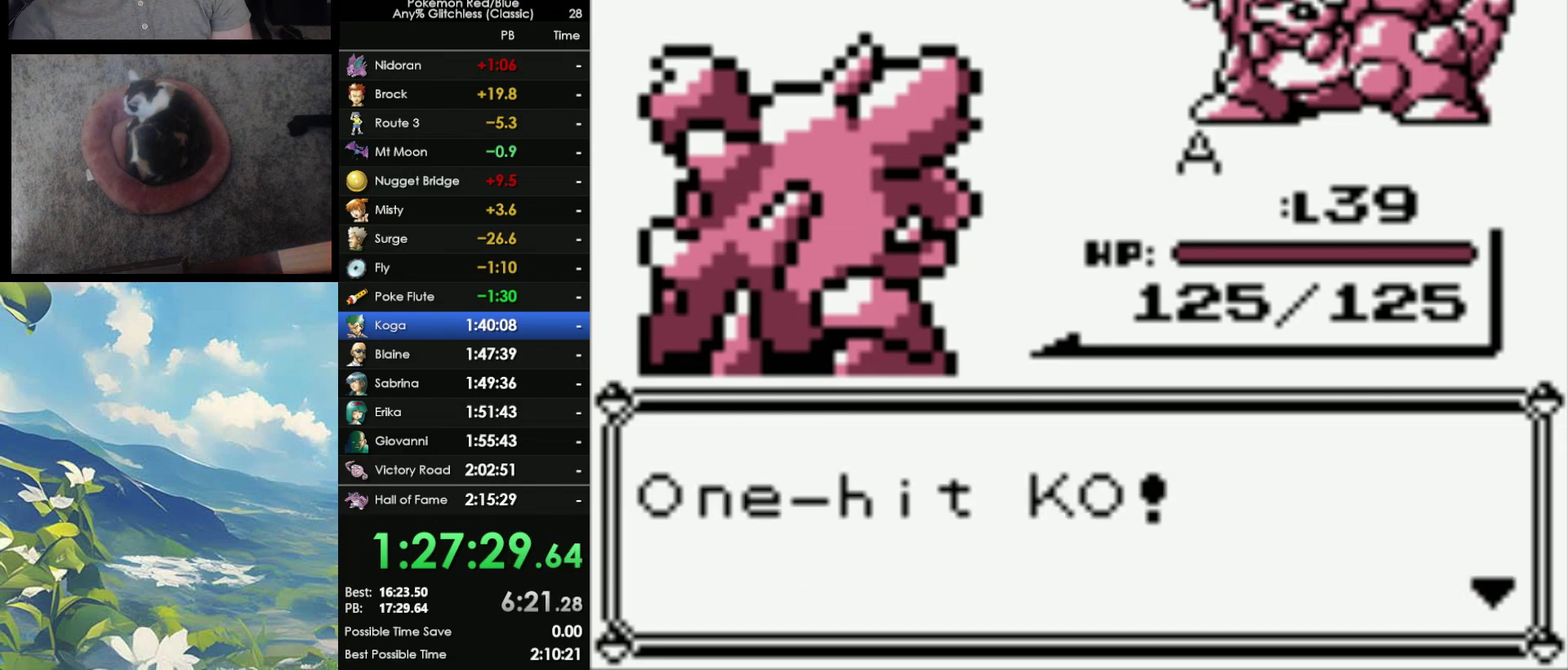
{"buttons": ["A"], "events": [[50, "A", "up"], [117, "A", "down"], [217, "A", "up"], [283, "A", "down"], [350, "A", "up"], [467, "A", "down"]]}
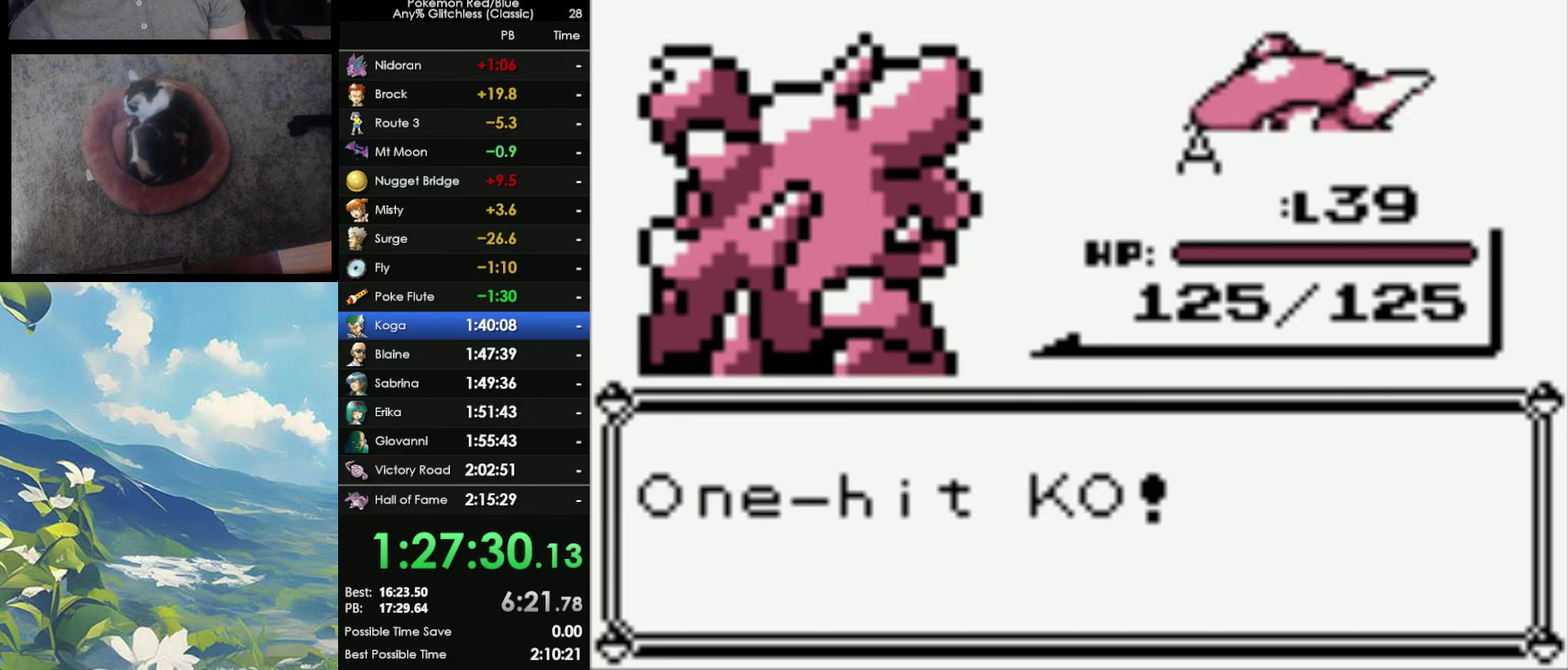
{"buttons": [], "events": [[17, "A", "up"], [117, "A", "down"], [183, "A", "up"], [283, "A", "down"], [350, "A", "up"], [417, "A", "down"], [500, "A", "up"]]}
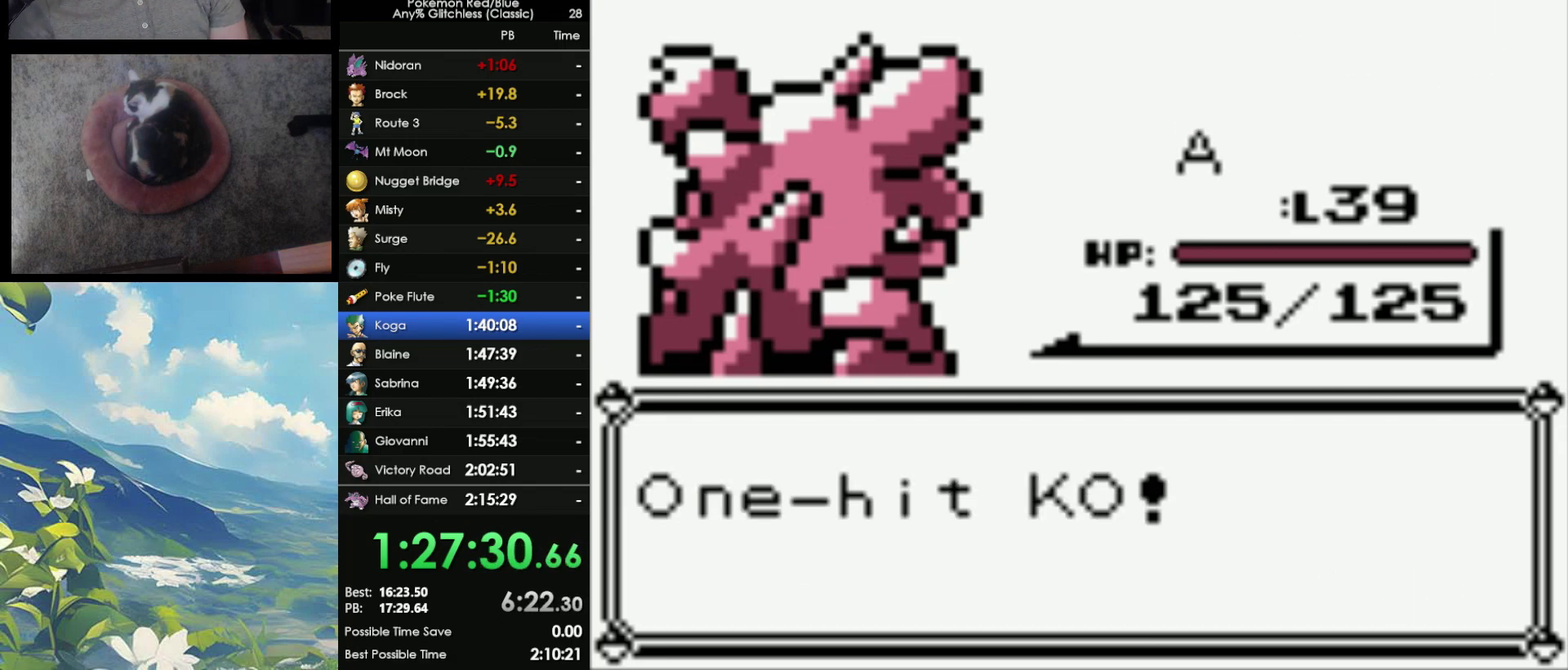
{"buttons": [], "events": [[100, "A", "down"], [167, "A", "up"]]}
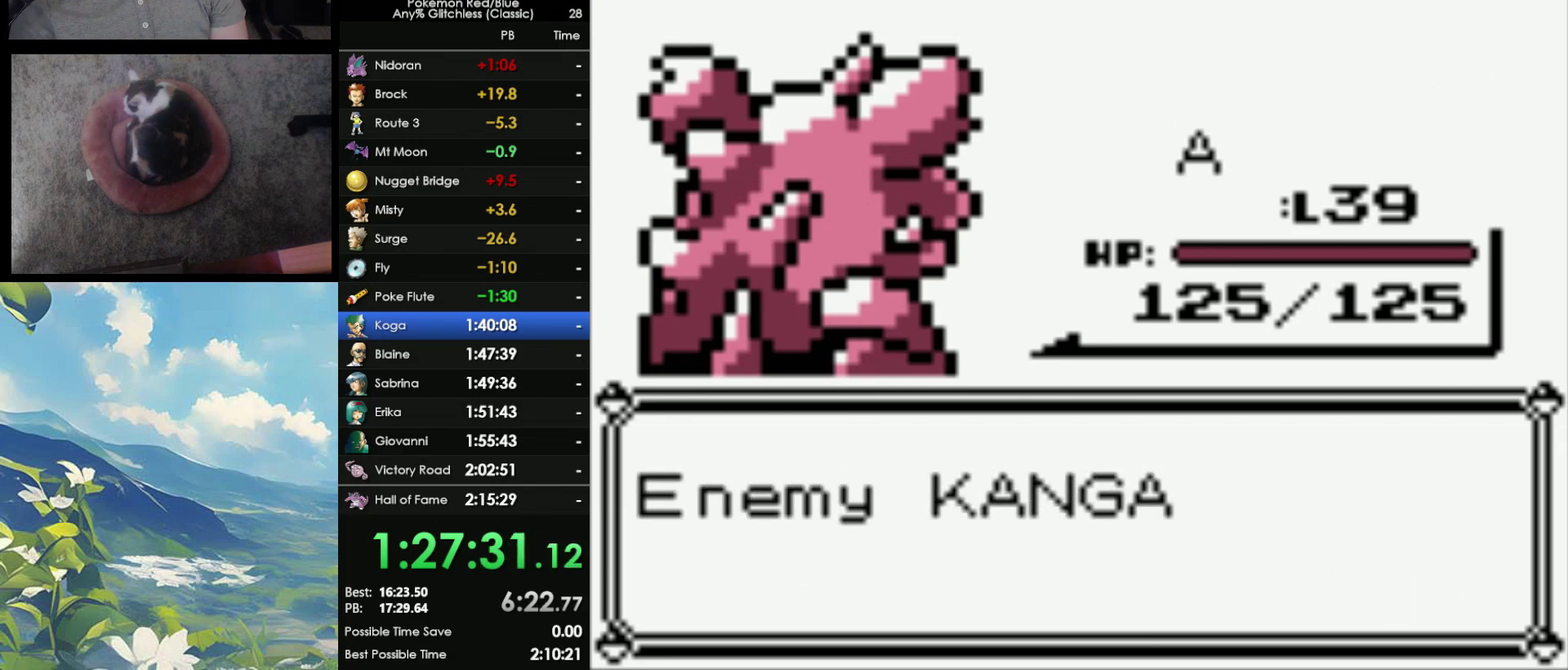
{"buttons": ["B"], "events": [[17, "A", "down"], [150, "A", "up"], [217, "A", "down"], [283, "B", "down"], [317, "A", "up"], [367, "A", "down"], [400, "B", "up"], [450, "A", "up"], [450, "B", "down"]]}
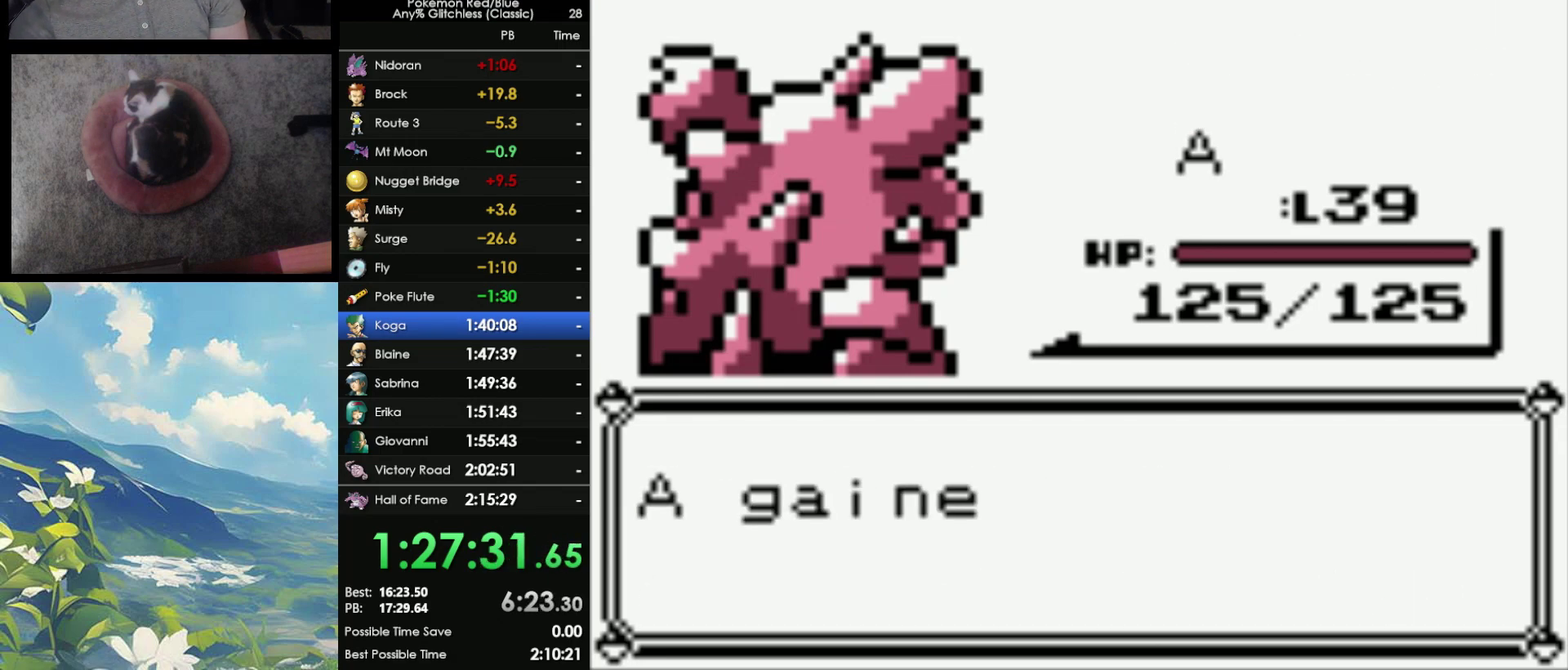
{"buttons": ["A"], "events": [[167, "A", "down"], [183, "B", "up"], [250, "A", "up"], [250, "B", "down"], [333, "A", "down"], [333, "B", "up"], [383, "B", "down"], [500, "B", "up"]]}
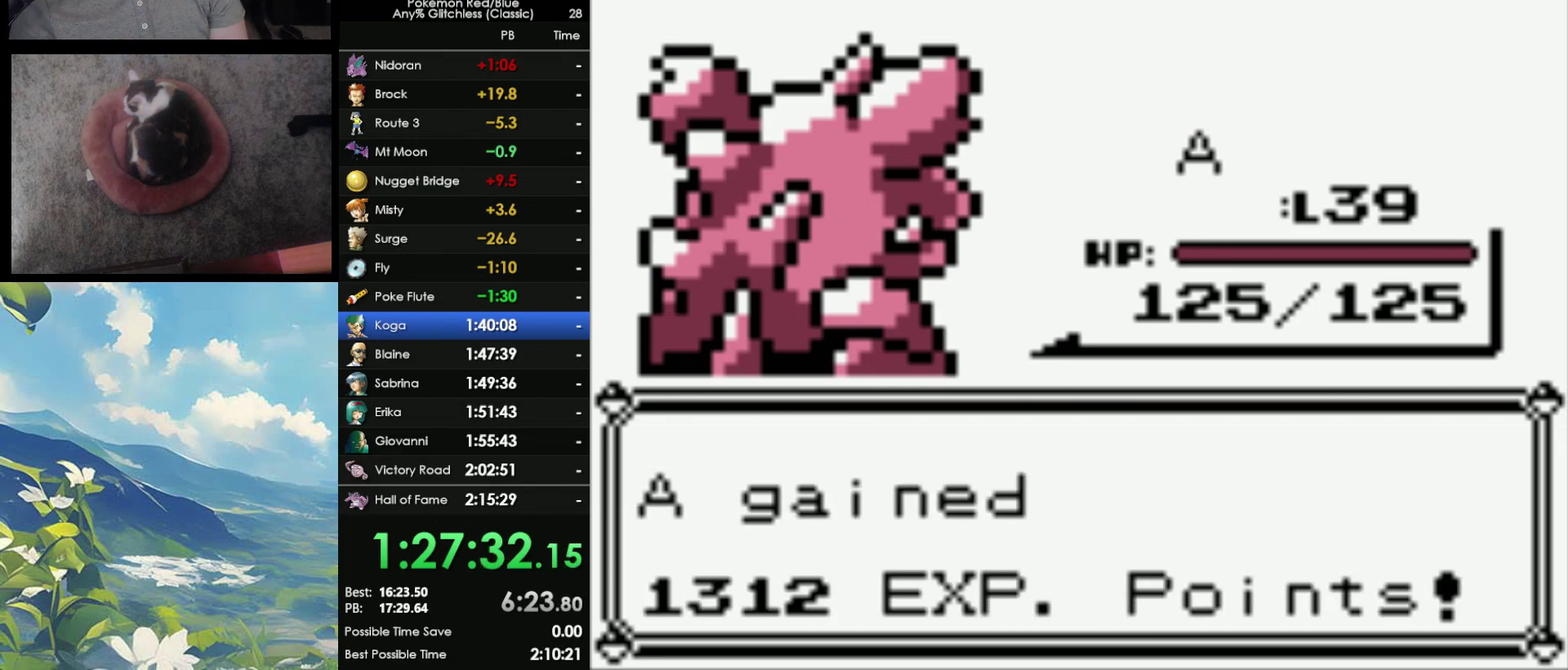
{"buttons": [], "events": [[67, "A", "up"]]}
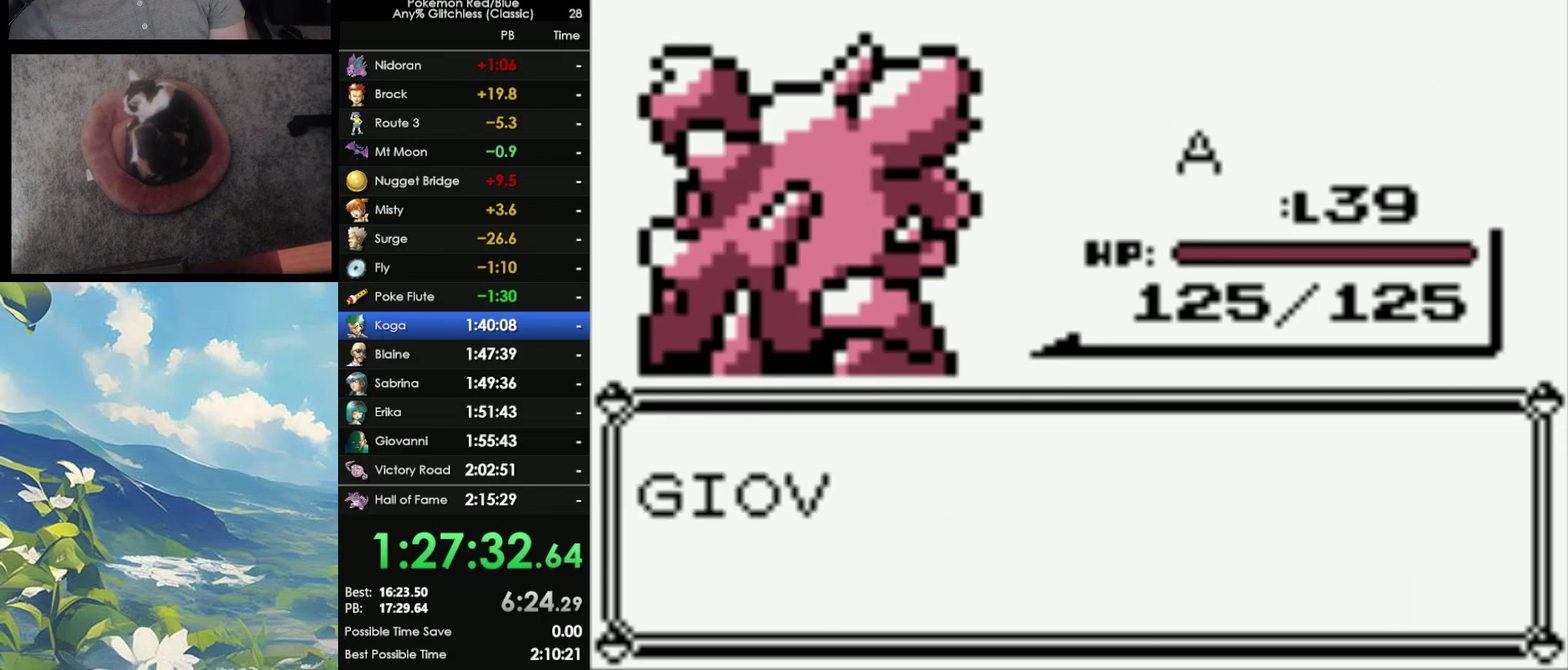
{"buttons": [], "events": []}
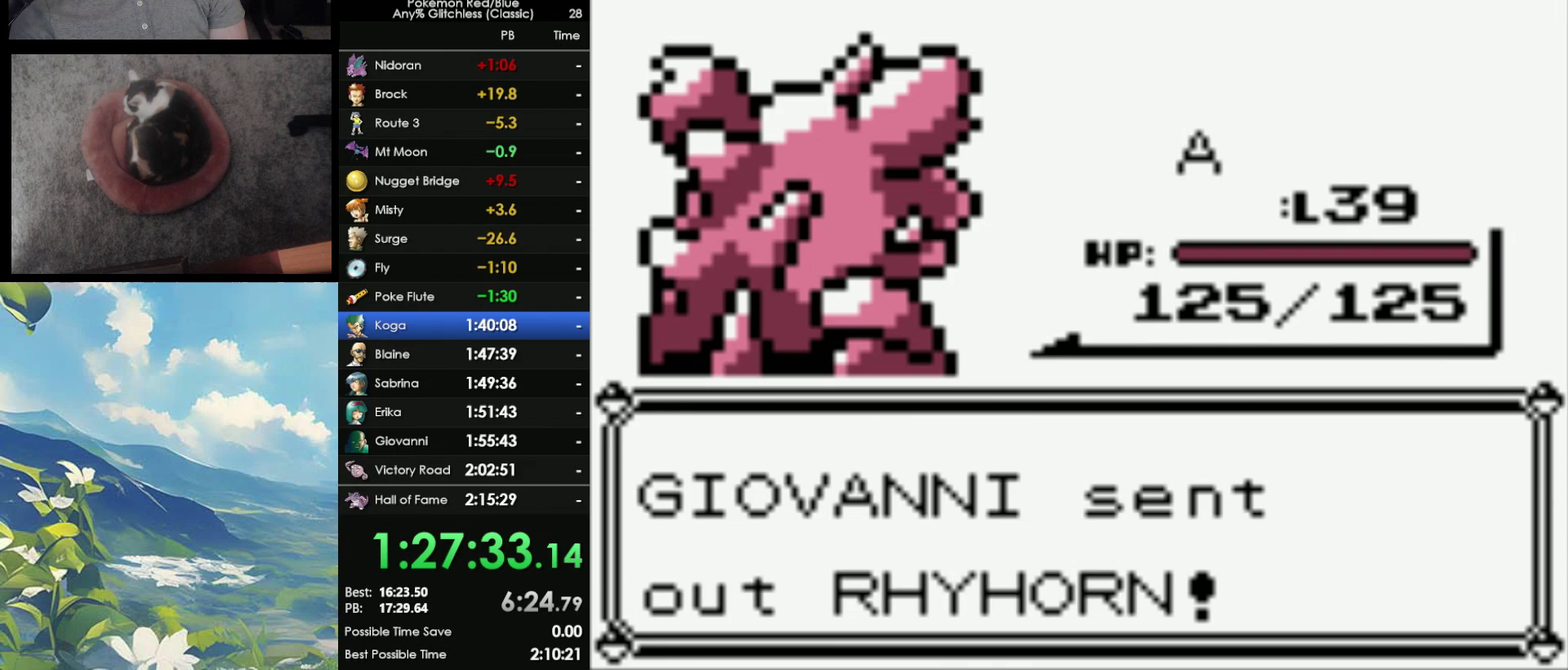
{"buttons": [], "events": []}
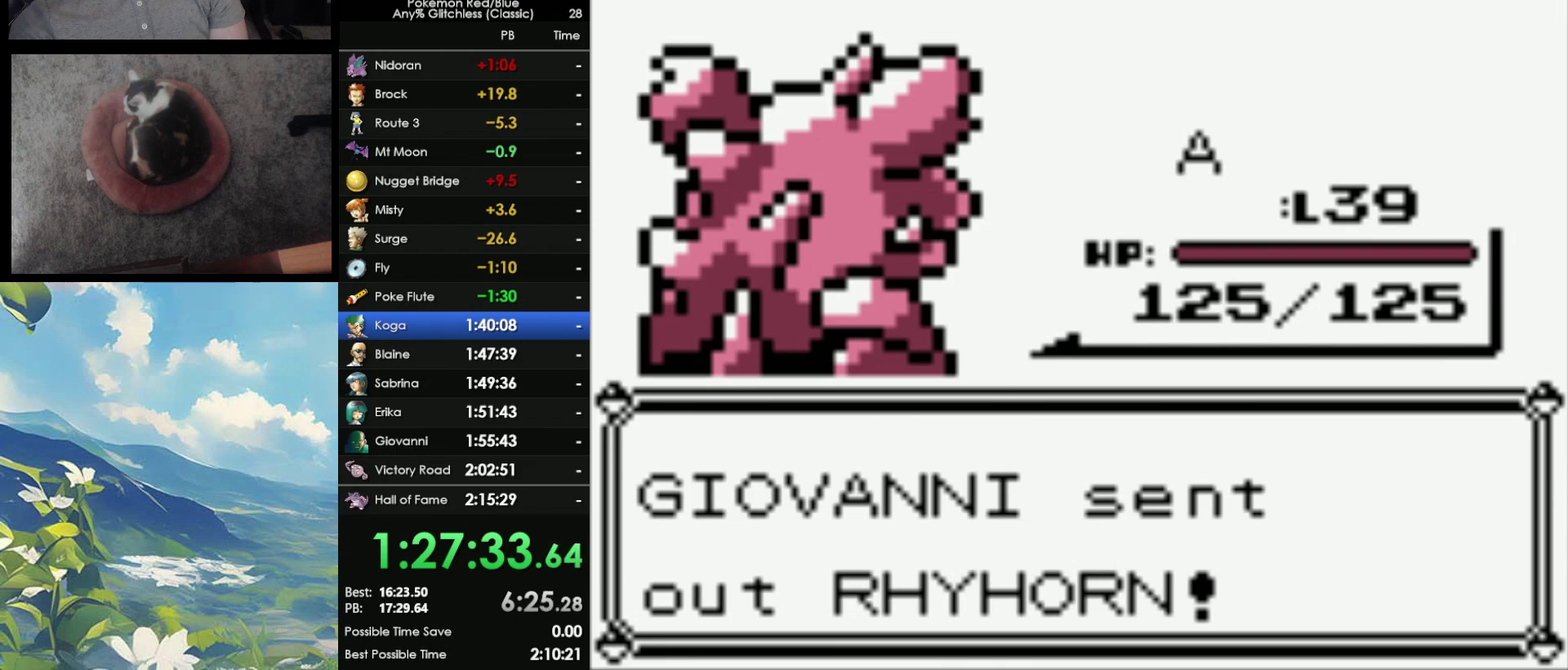
{"buttons": [], "events": []}
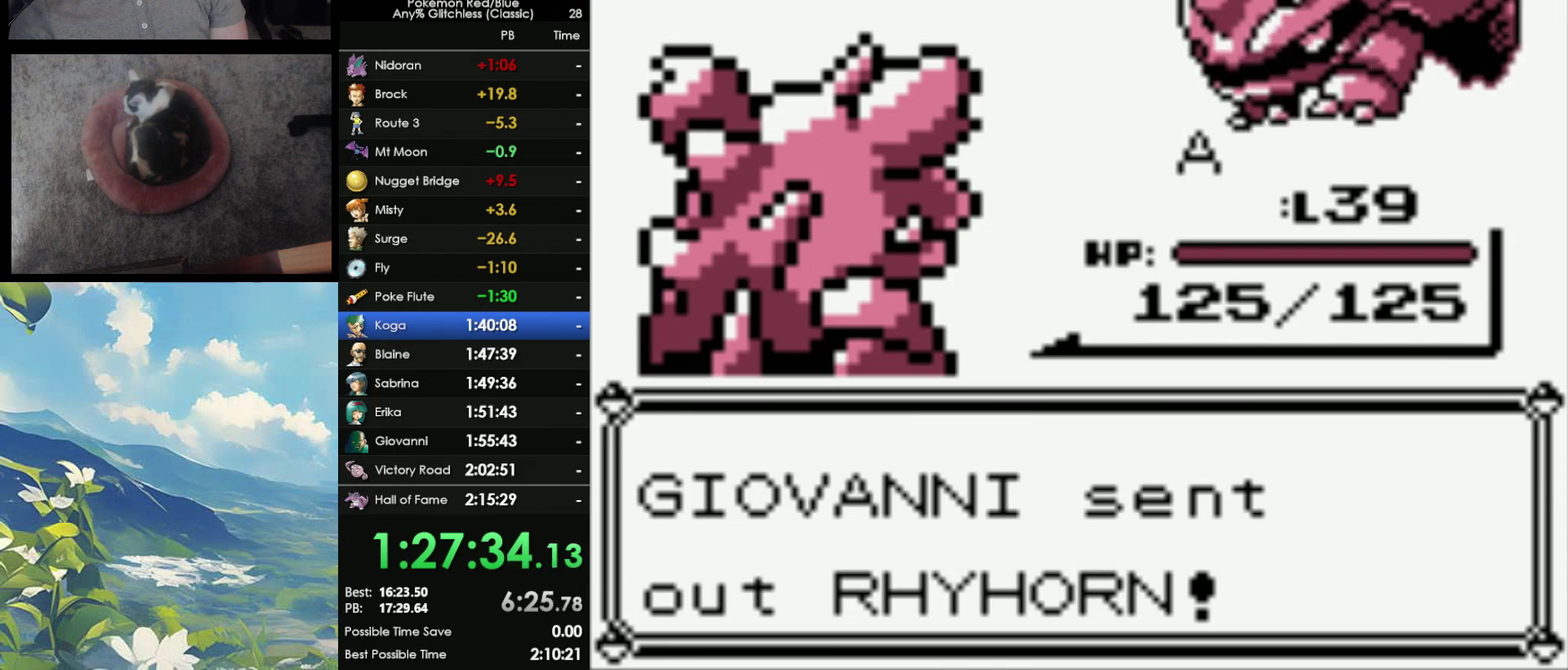
{"buttons": [], "events": []}
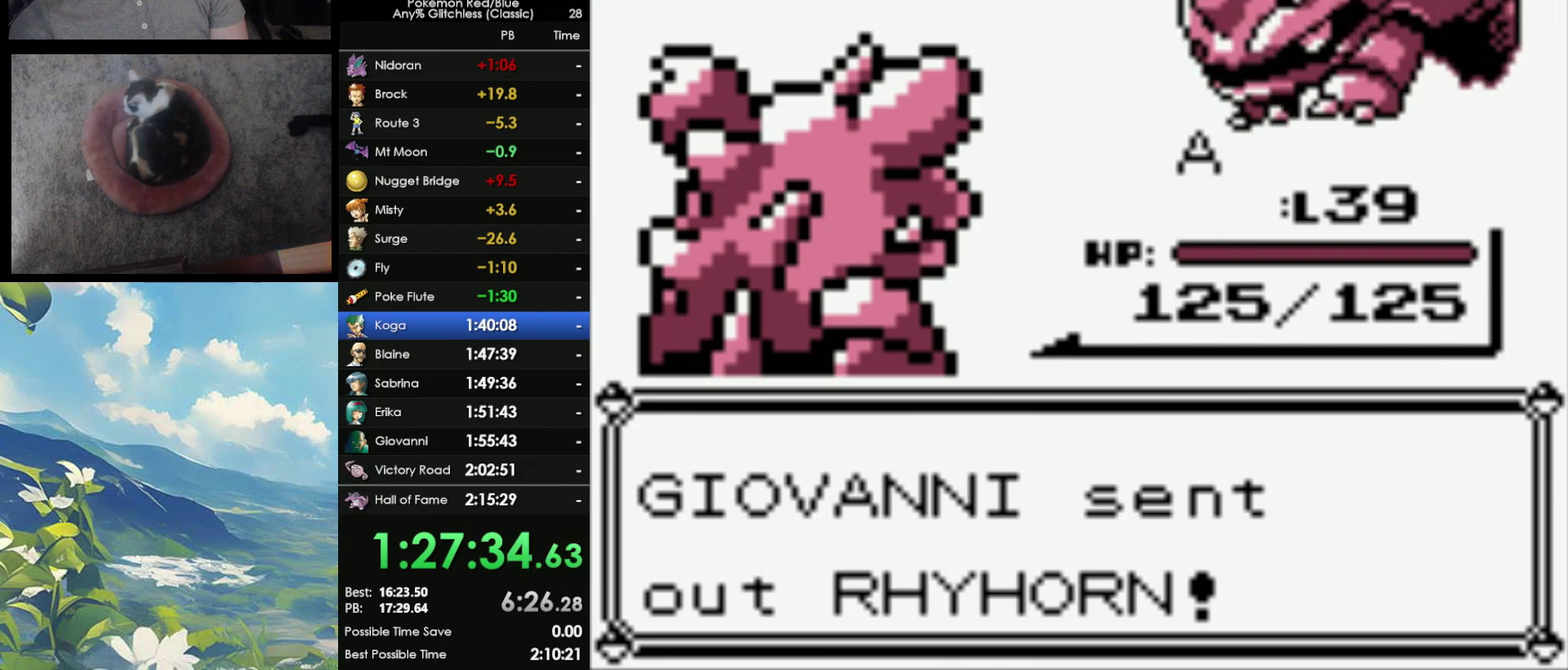
{"buttons": [], "events": []}
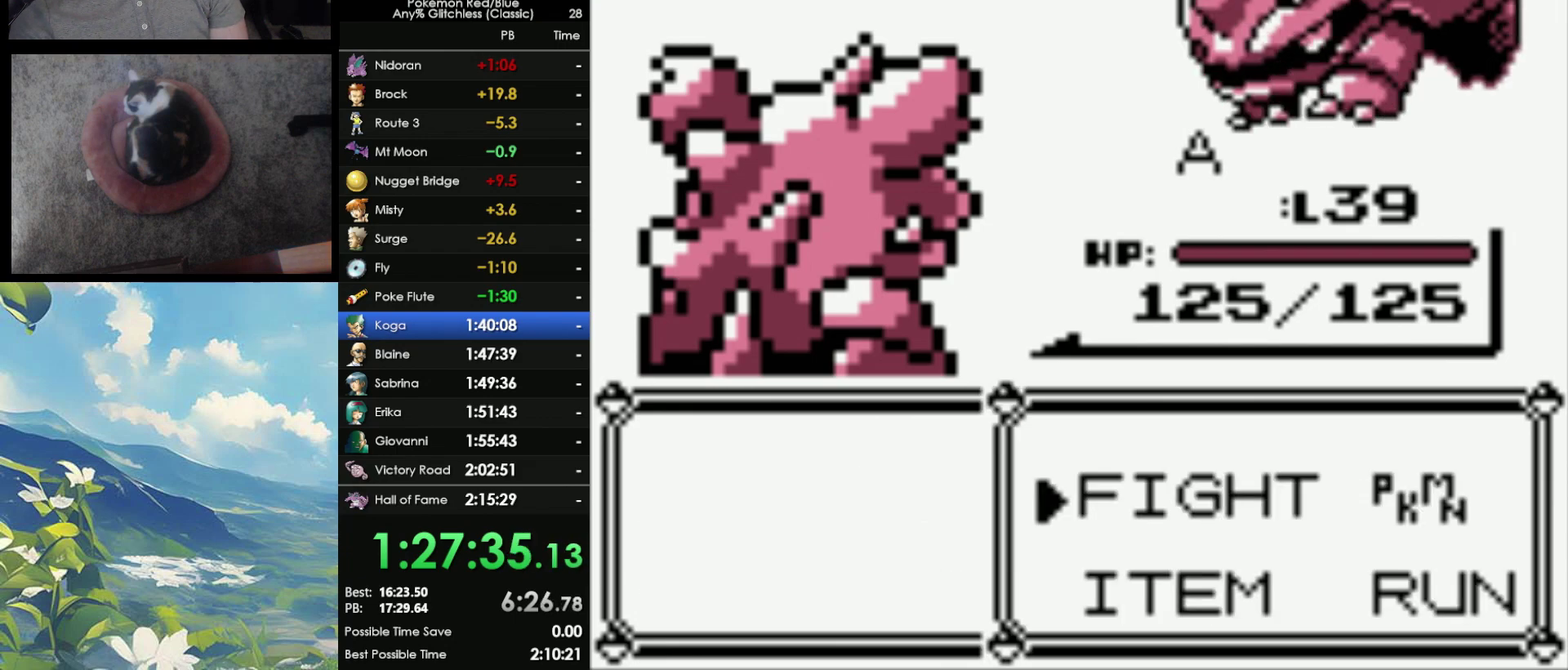
{"buttons": [], "events": [[33, "A", "down"], [133, "A", "up"]]}
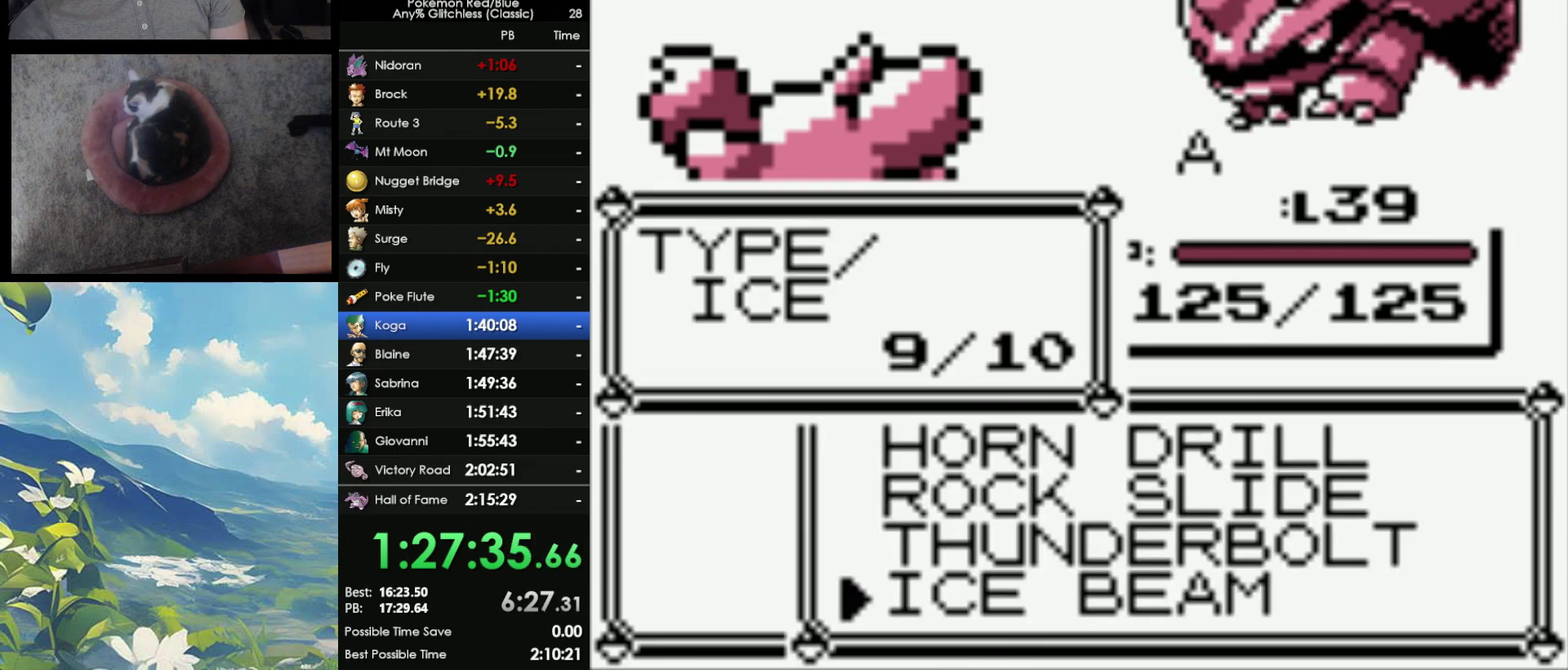
{"buttons": ["A"], "events": [[233, "A", "down"], [367, "A", "up"], [433, "A", "down"]]}
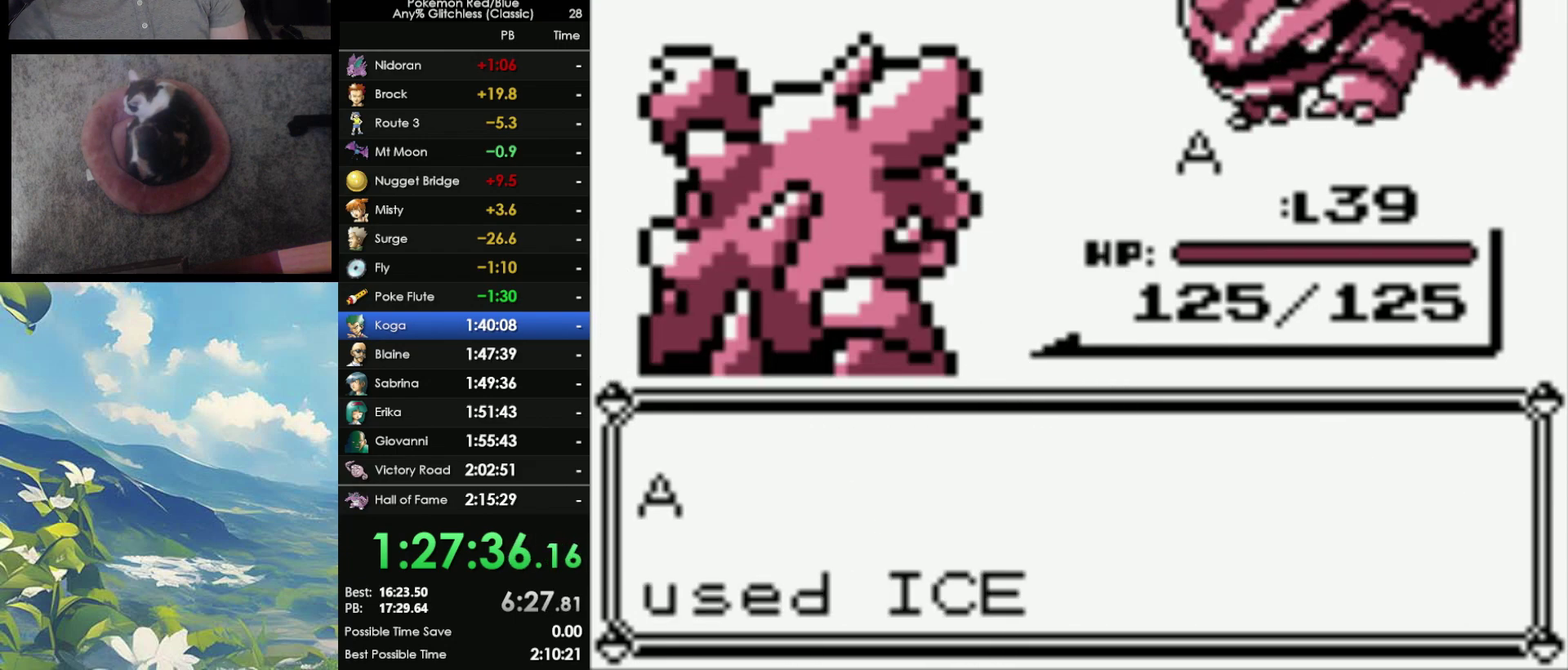
{"buttons": [], "events": [[33, "A", "up"]]}
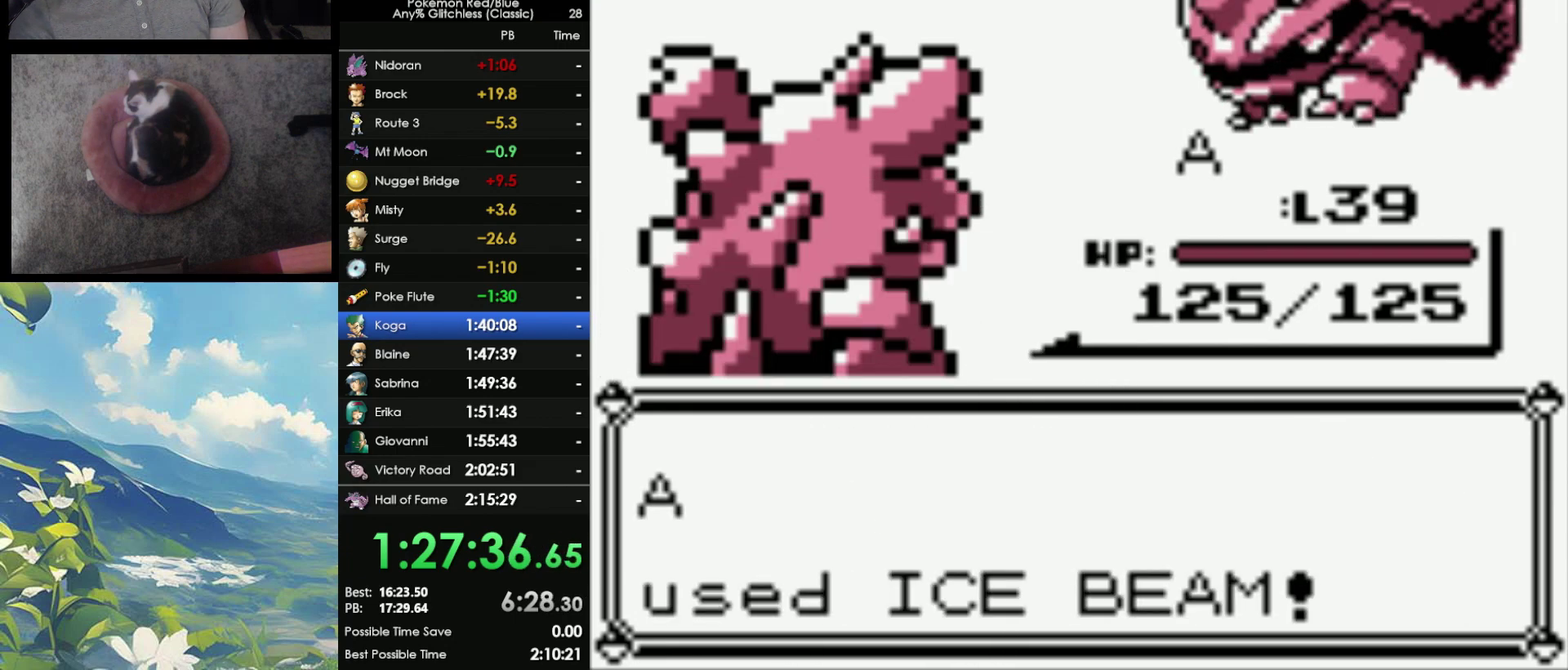
{"buttons": [], "events": []}
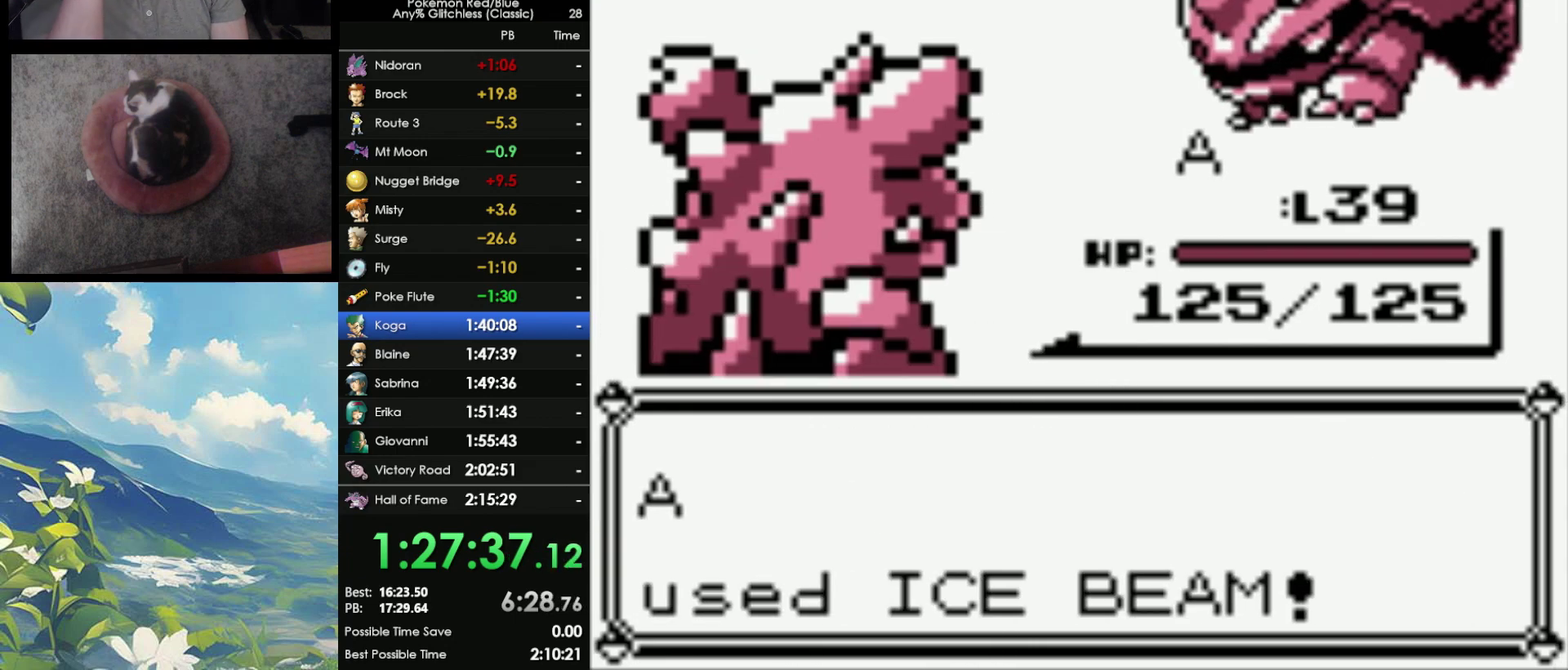
{"buttons": [], "events": []}
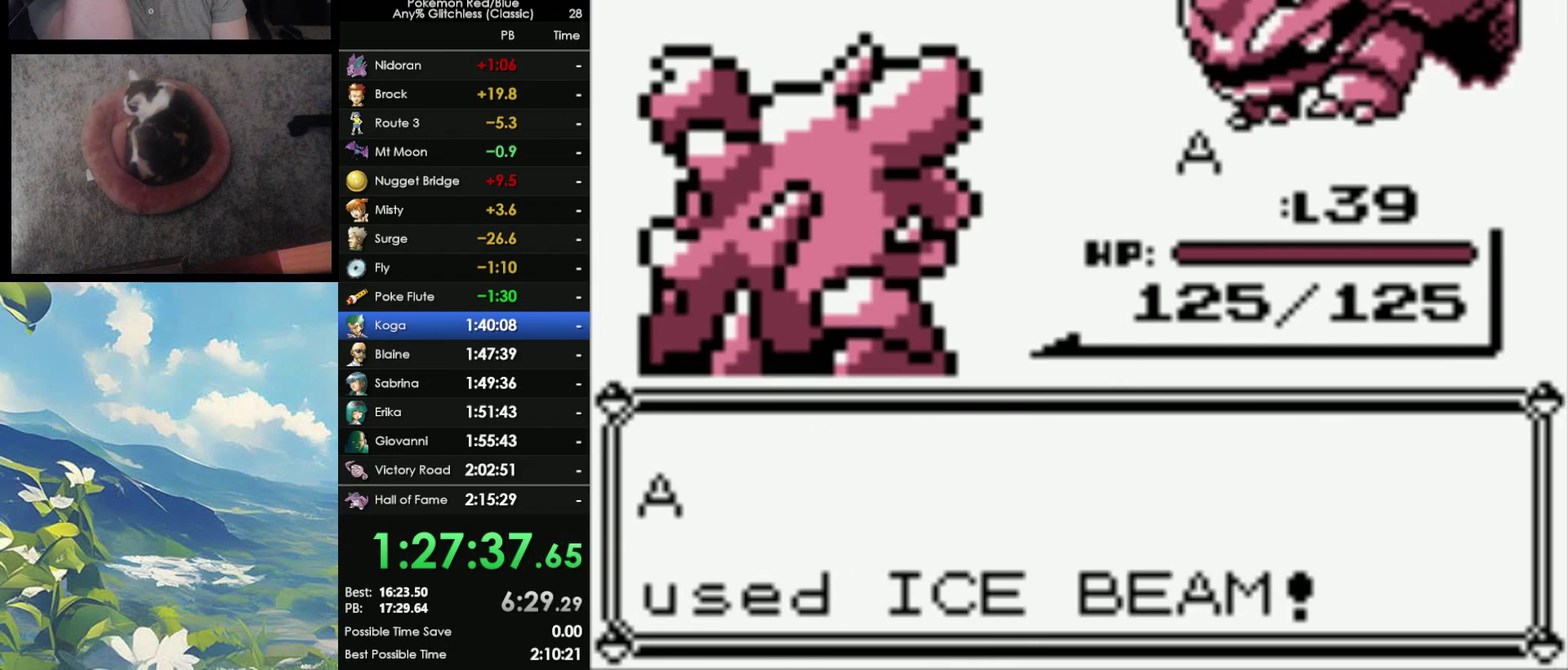
{"buttons": [], "events": []}
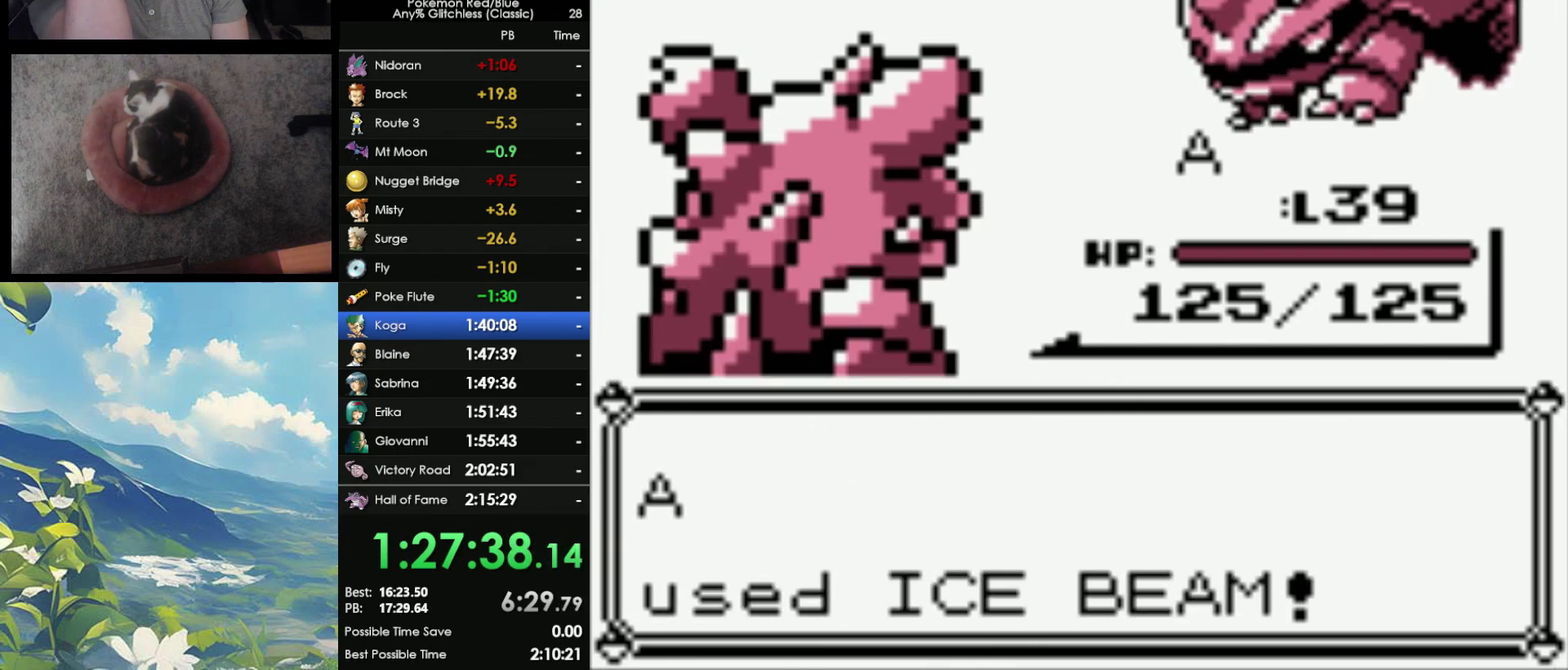
{"buttons": [], "events": []}
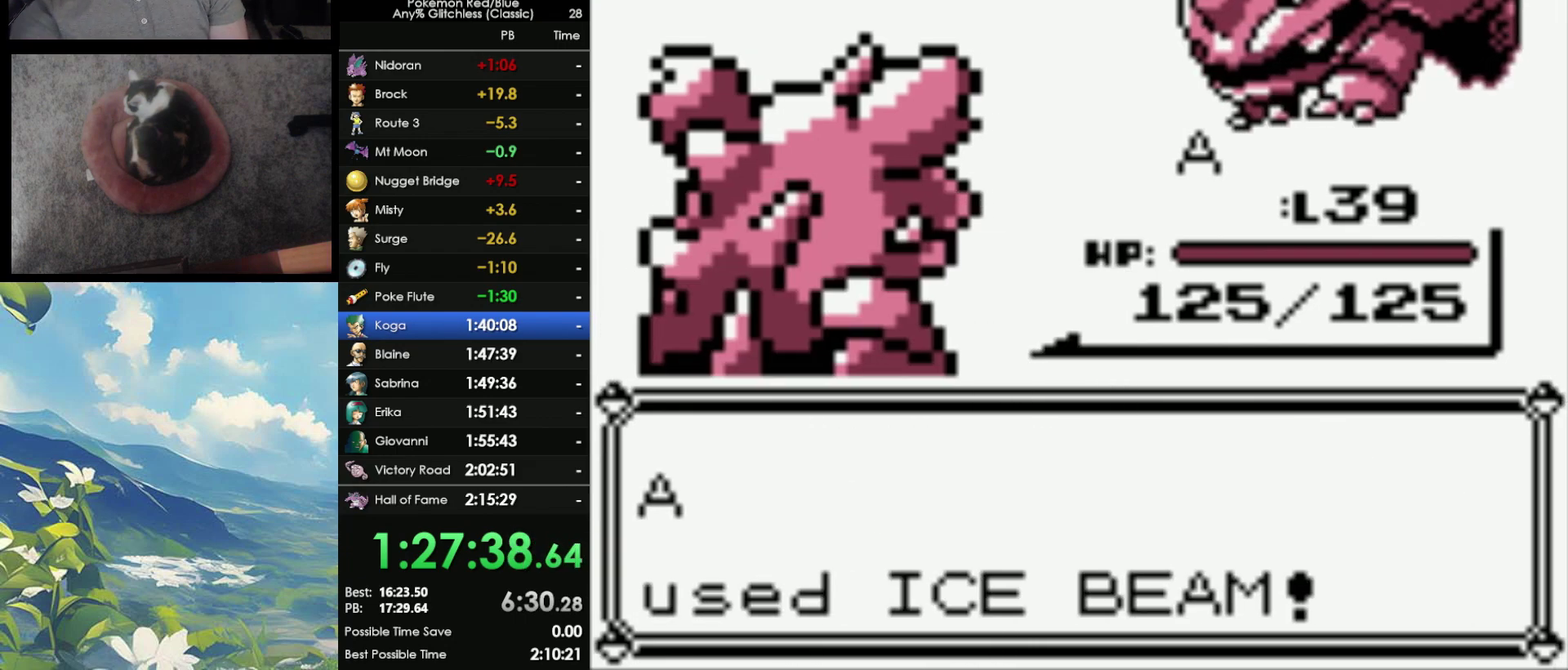
{"buttons": ["A"], "events": [[500, "A", "down"]]}
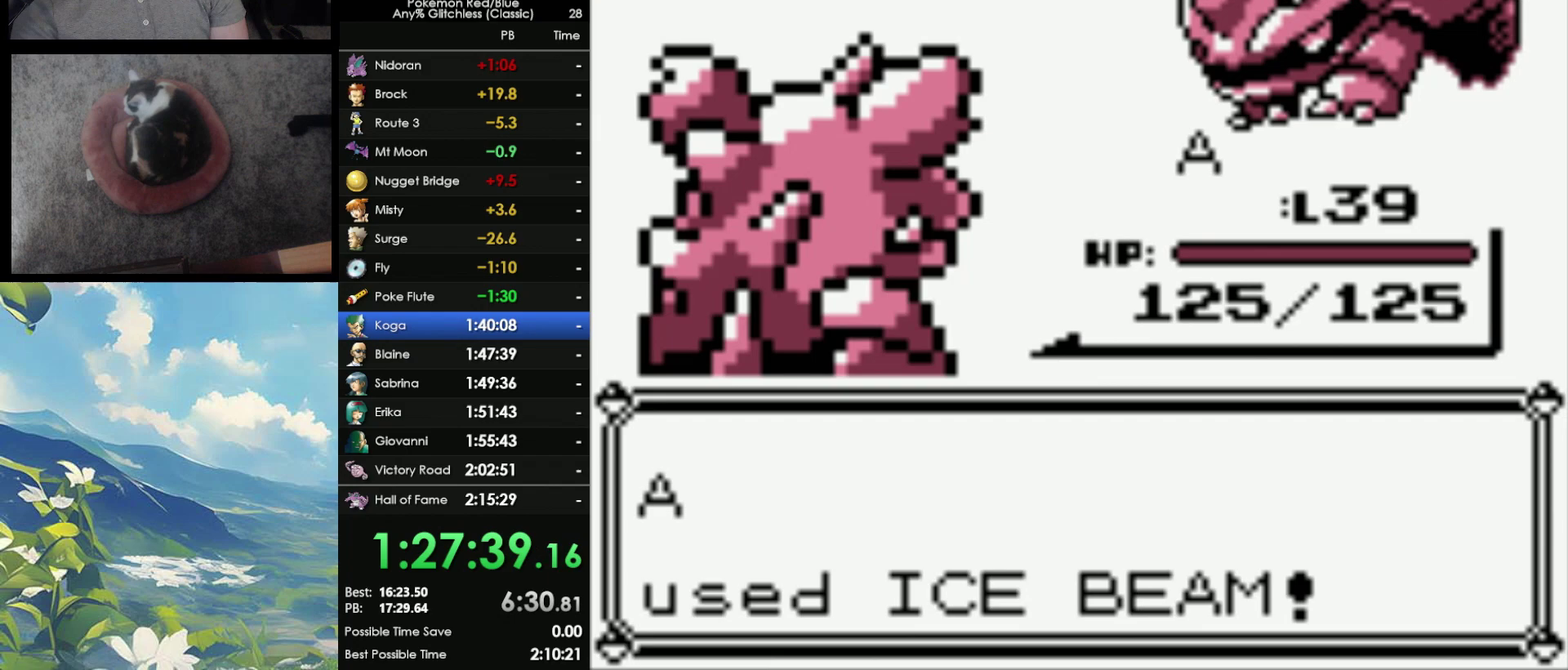
{"buttons": [], "events": [[333, "A", "up"]]}
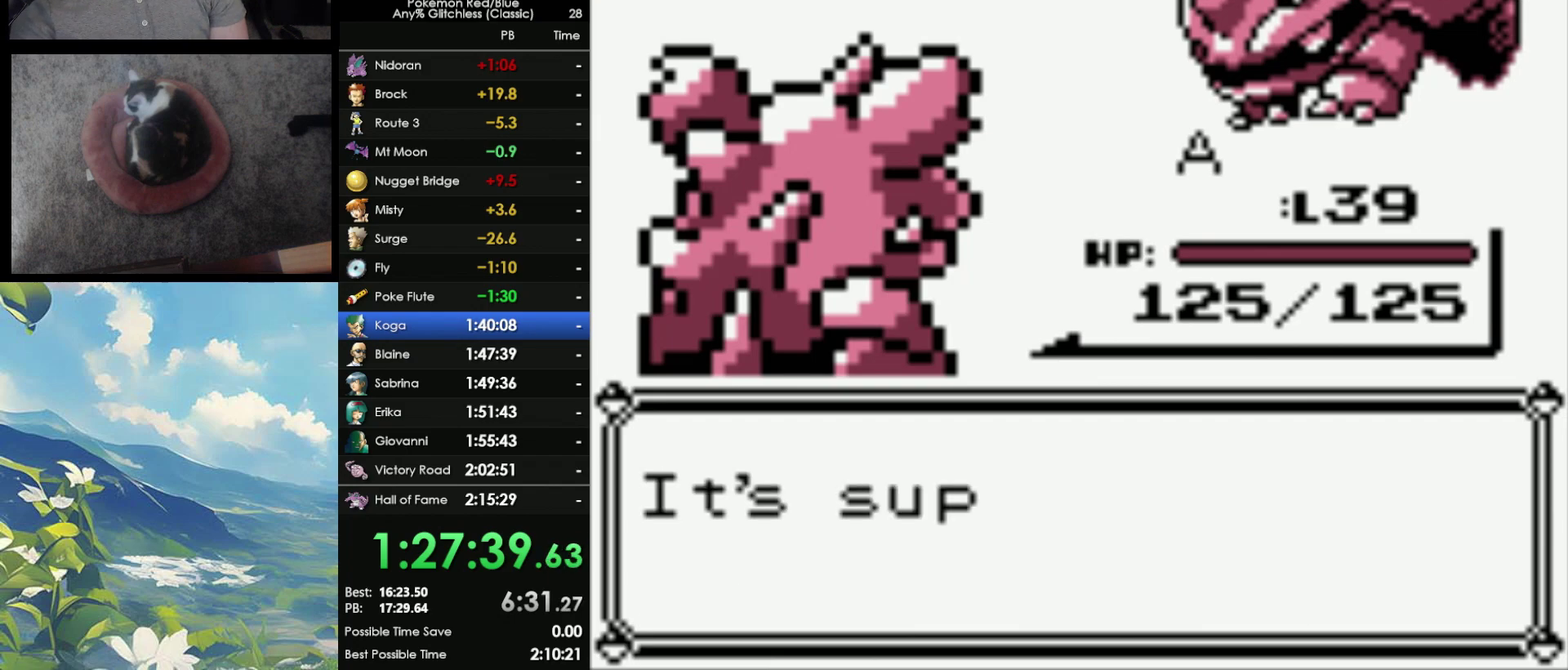
{"buttons": ["B"], "events": [[50, "A", "down"], [83, "B", "down"], [183, "A", "up"], [200, "B", "up"], [283, "B", "down"], [350, "A", "down"], [383, "B", "up"], [450, "A", "up"], [450, "B", "down"]]}